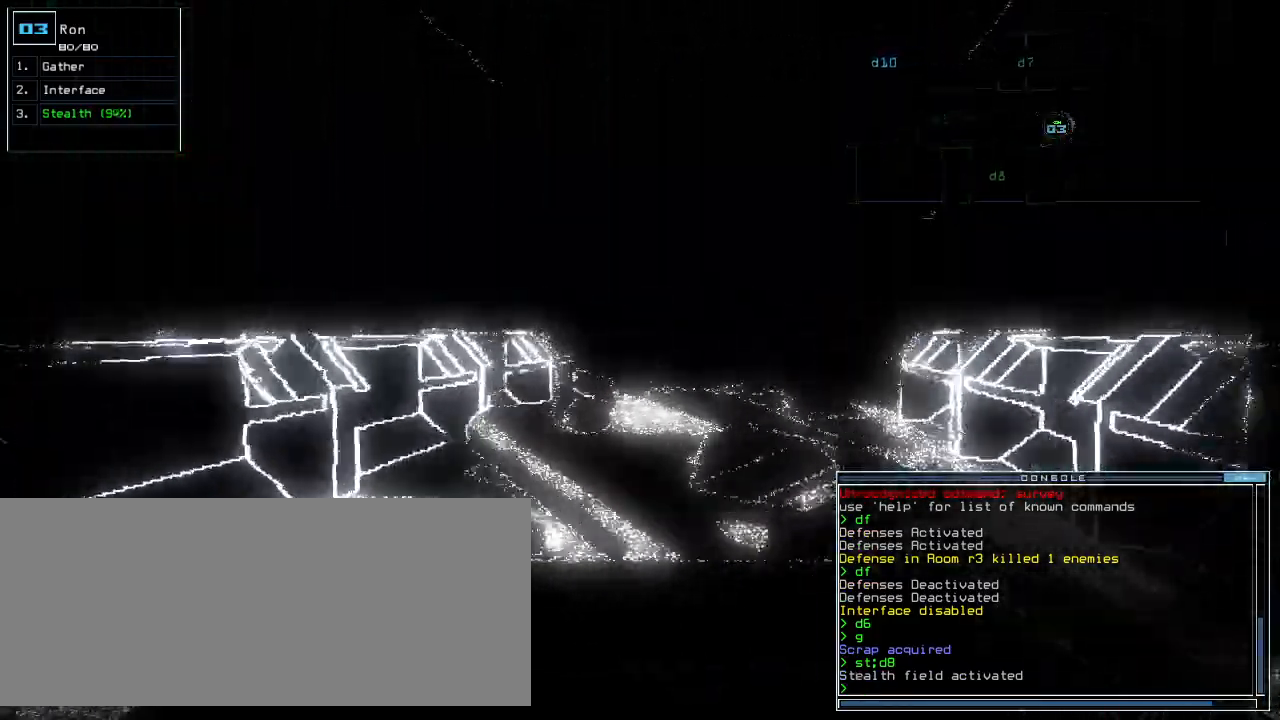
Gameplay with keyboard; each line is a JSON object with the keys held at the frame after it. "events" lists presses ("down") and releases ("up") of ".", "0", "1", "2", "3", "4", "5", "6", "7", "8", "9", "a", "b", "backspace", "c", "caps_lock", "comma", "ctrl_l", "ctrl_r", "d", "down", "e", "equals", "escape", "f", "f8", "g", "h", "i", "j", "k", "l", "left", "m", "minus", "n", "o", "p", "q", "quote", "r", "return", "right", "s", "semicolon", "shift_l", "shift_r", "space", "t", "tab", "tilde", "u", "up", "v", "w", "x", "y" and "z" between this image and that frame as [ms after this image, input, new state], when the widget could be followed in between. No other keys are recorded. Mouse input is not recorded.
{"keys": ["up"], "events": [[40, "right", "down"], [80, "right", "up"]]}
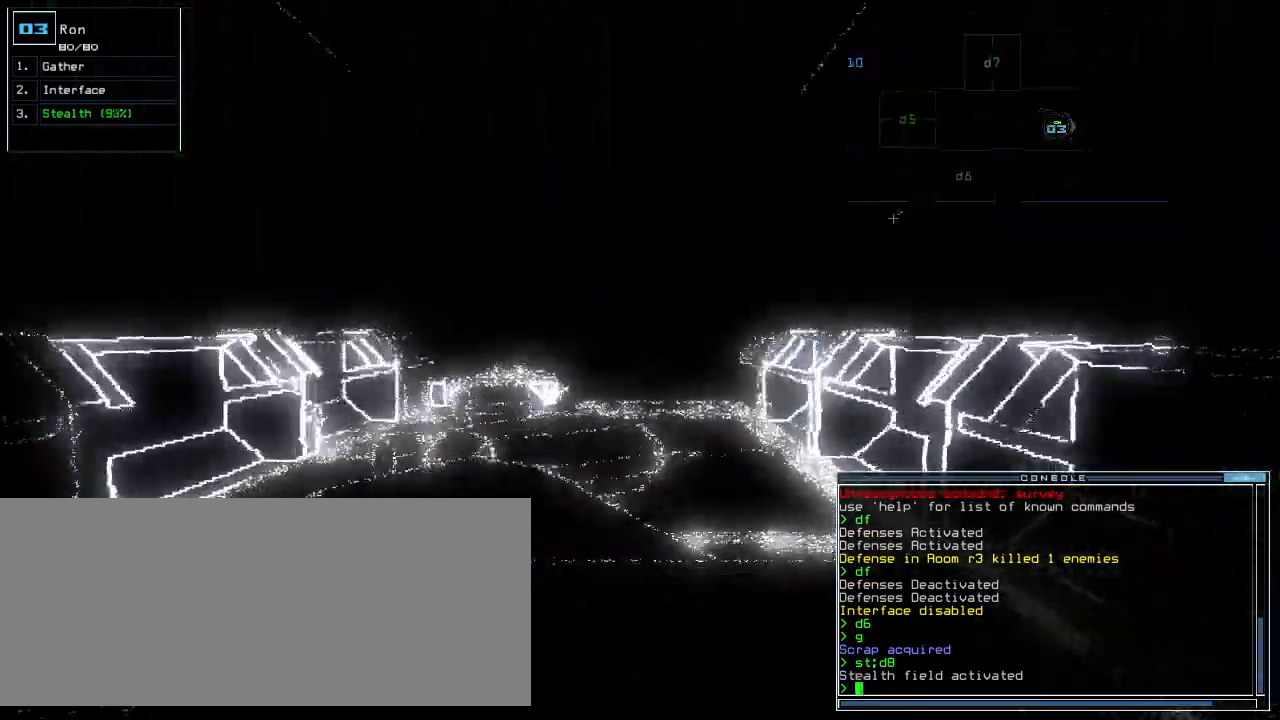
{"keys": ["left", "up"], "events": [[320, "left", "down"]]}
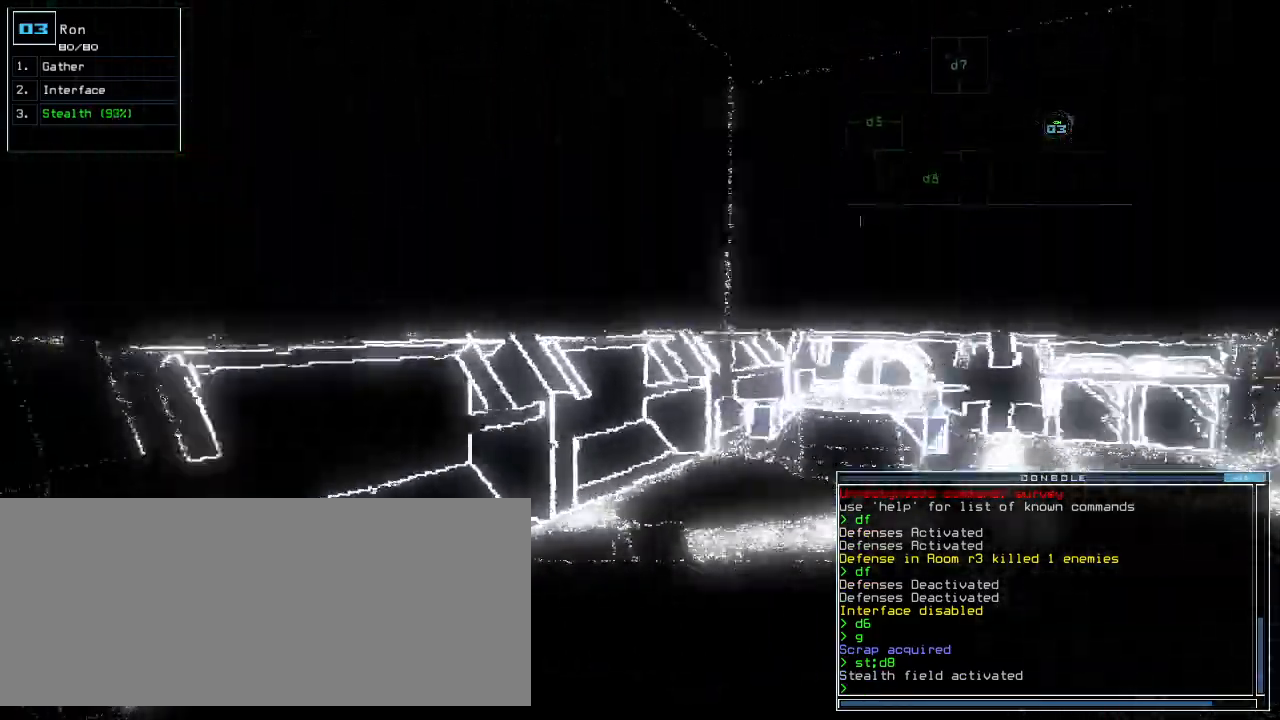
{"keys": ["left"], "events": [[360, "up", "up"]]}
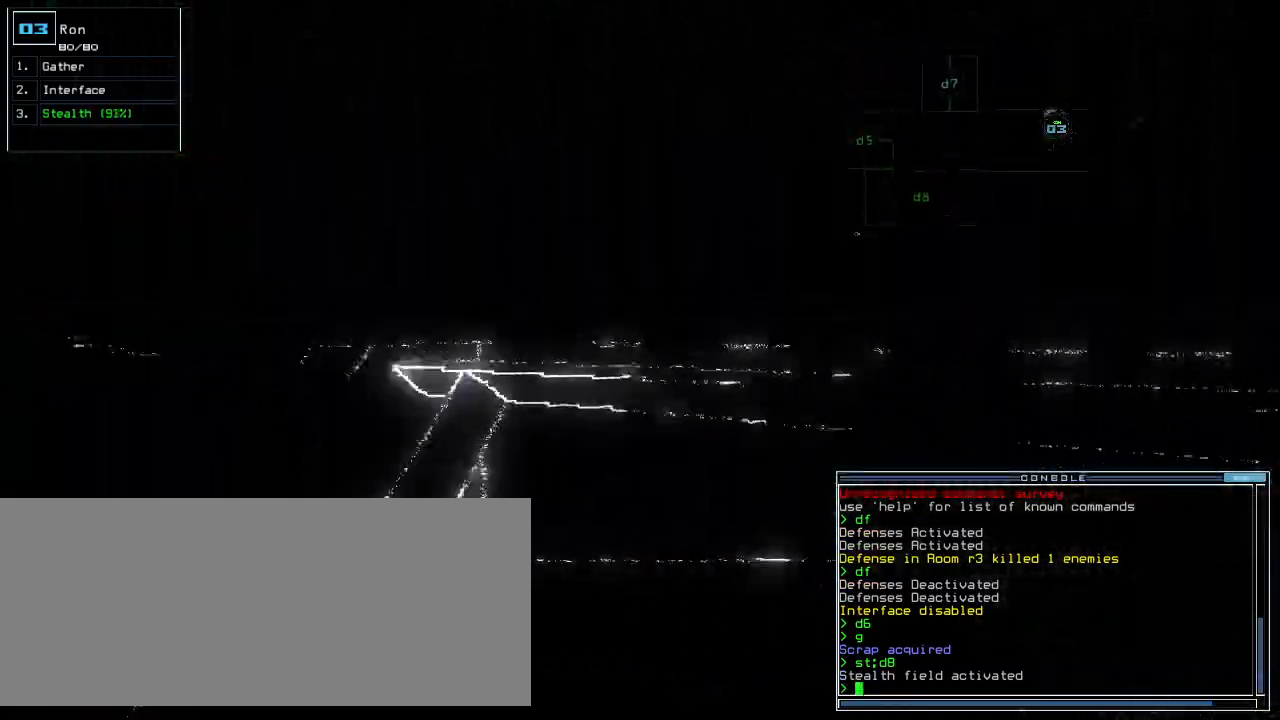
{"keys": ["down"]}
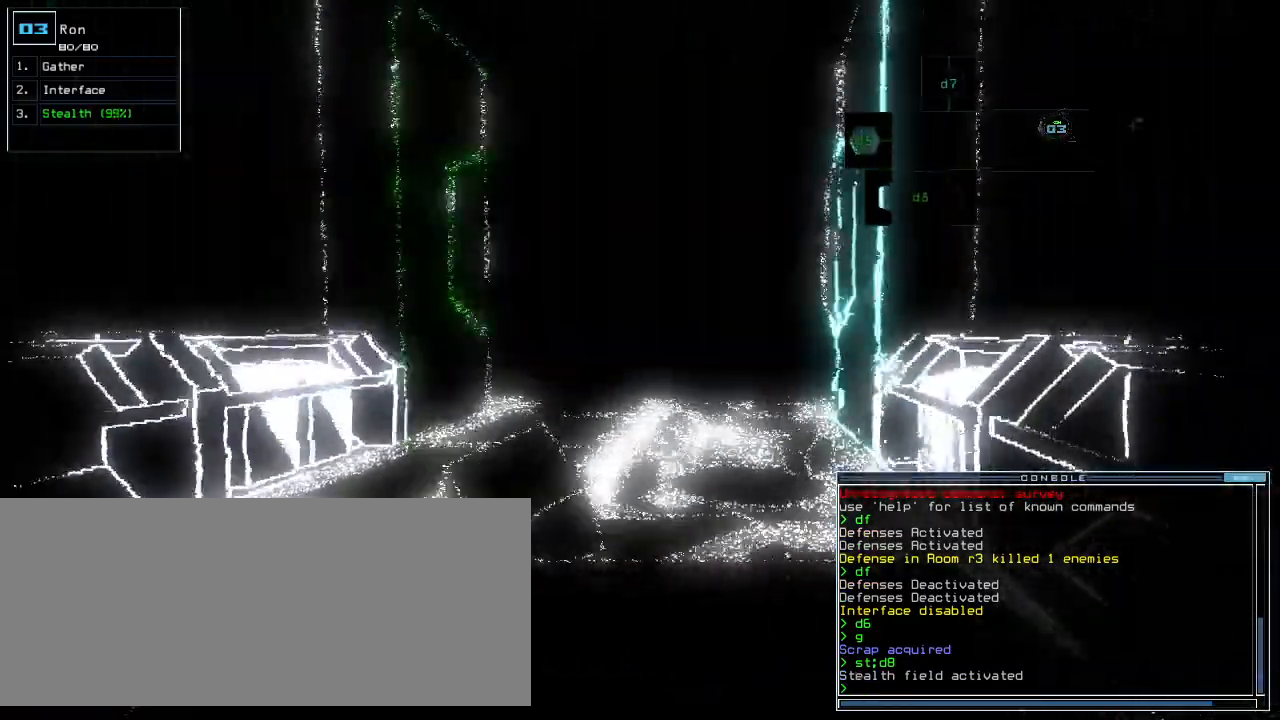
{"keys": ["down"], "events": []}
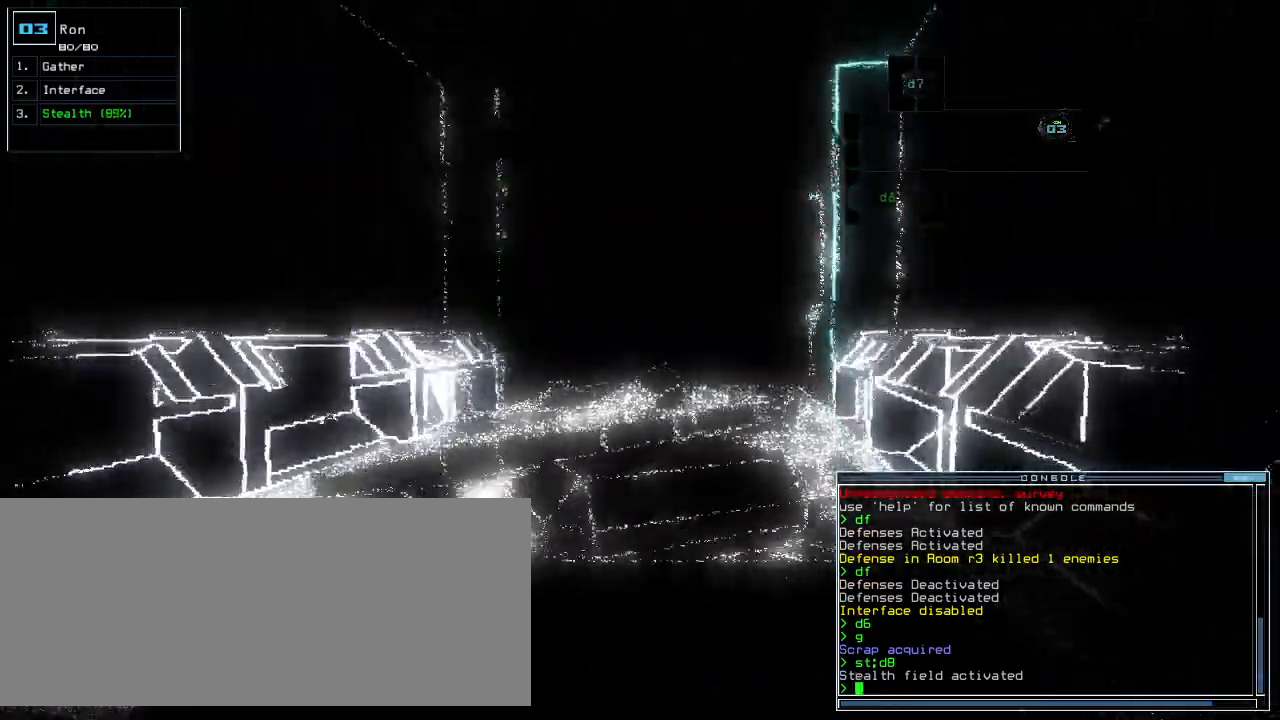
{"keys": ["up"], "events": [[100, "down", "up"], [180, "up", "down"], [440, "right", "down"], [500, "right", "up"]]}
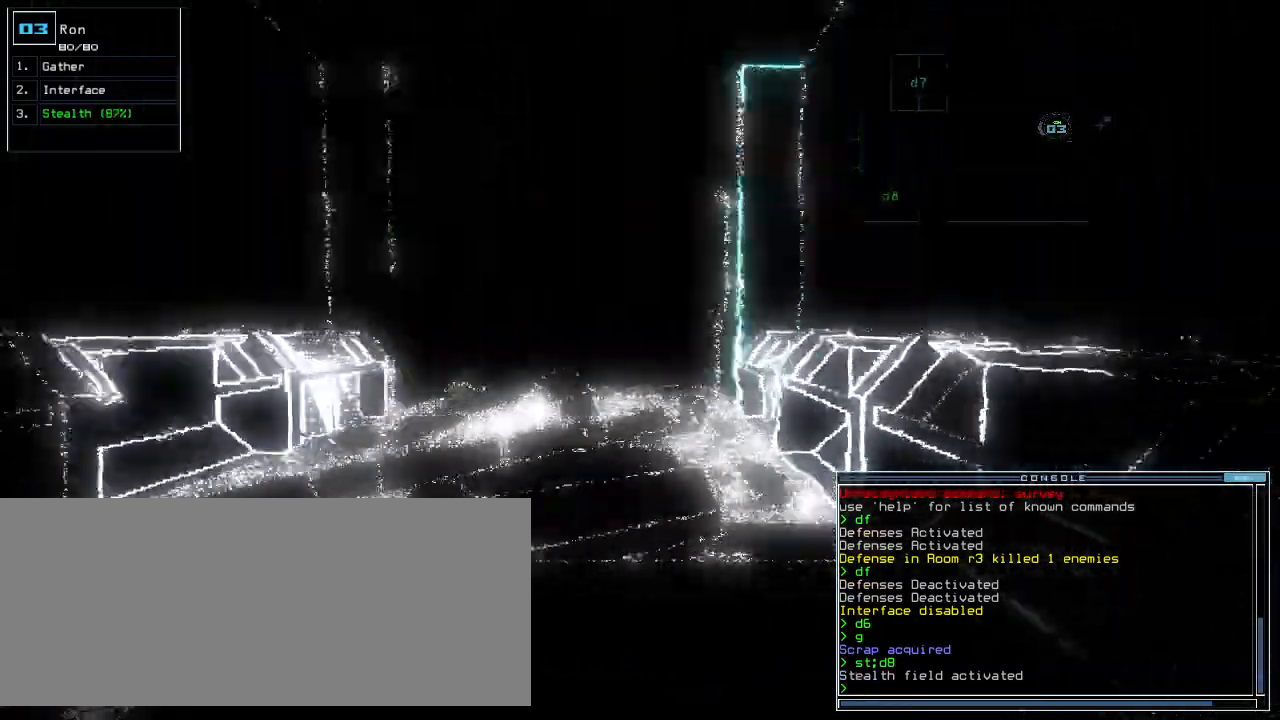
{"keys": ["up"], "events": [[300, "left", "down"], [320, "left", "up"], [400, "d", "down"], [460, "d", "up"]]}
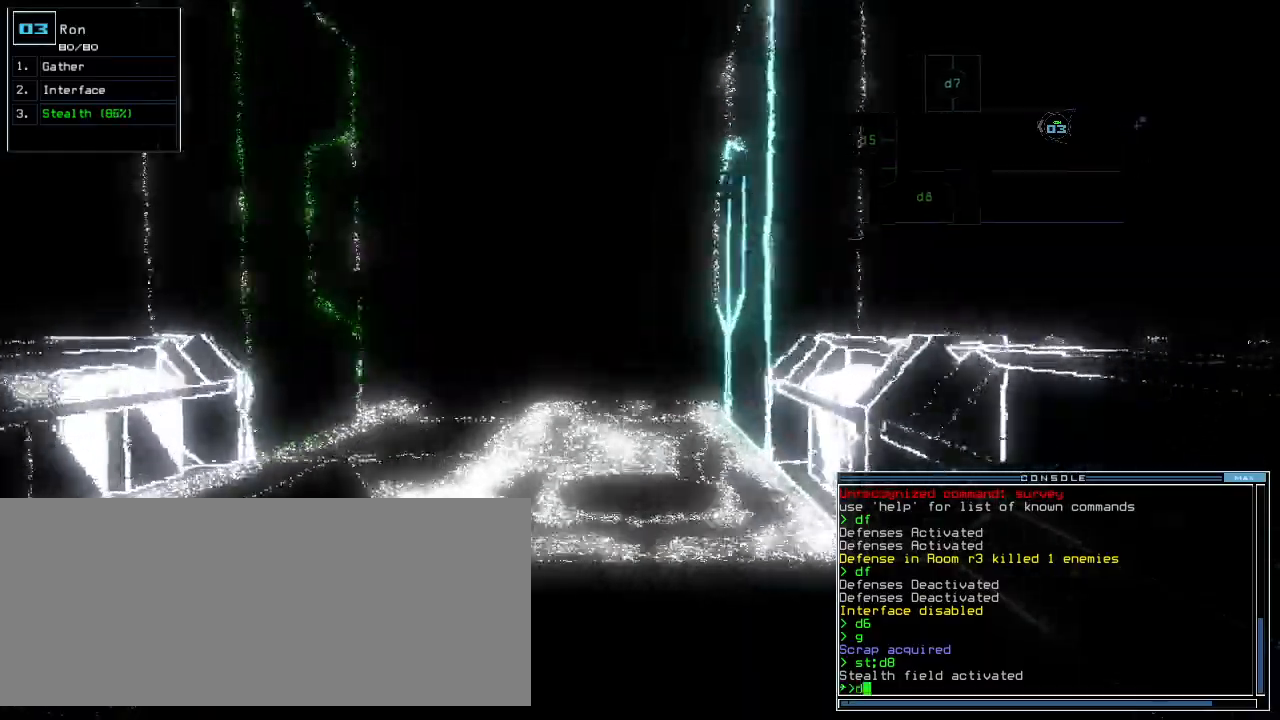
{"keys": ["up"], "events": []}
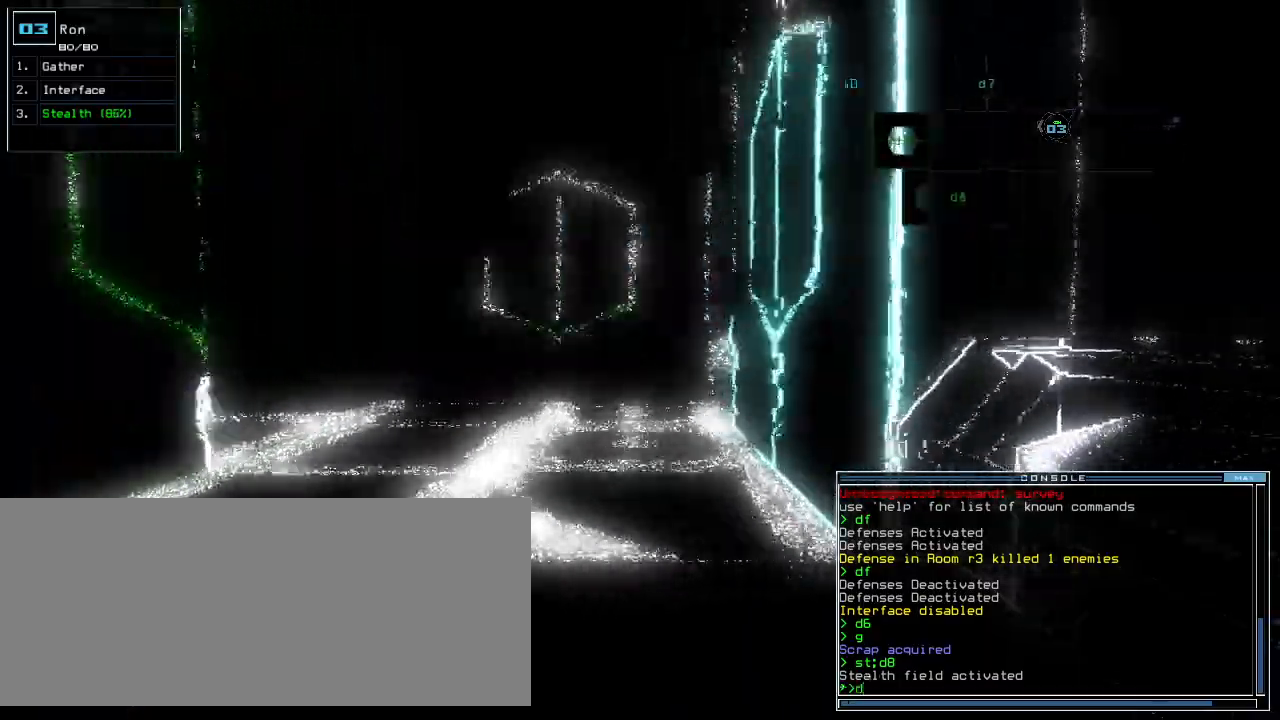
{"keys": ["up"], "events": [[60, "left", "down"], [180, "left", "up"]]}
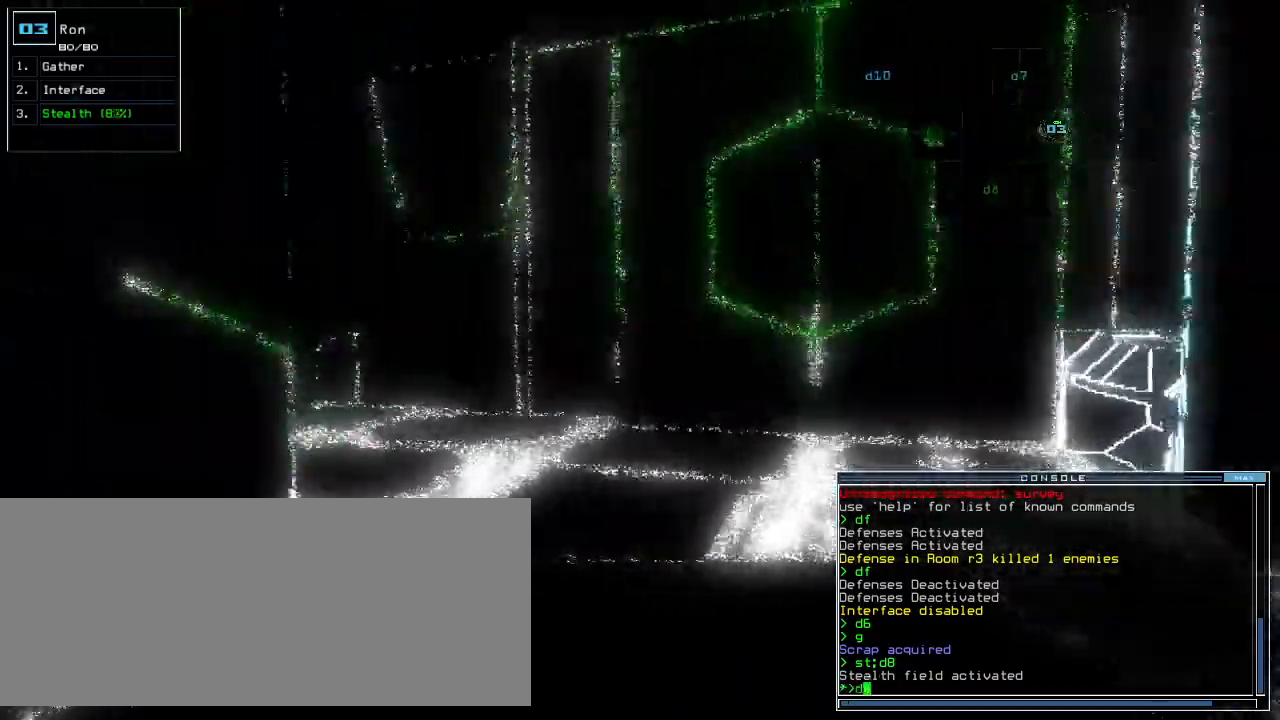
{"keys": ["up"], "events": []}
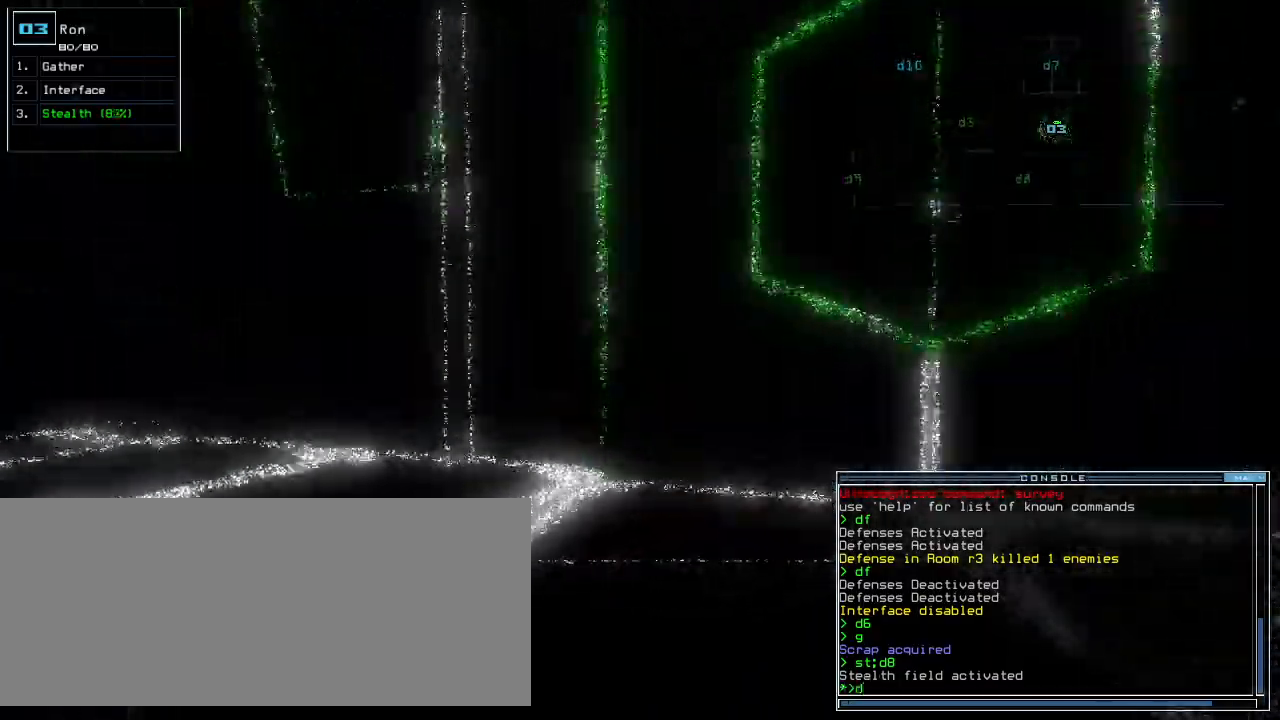
{"keys": ["left", "up"]}
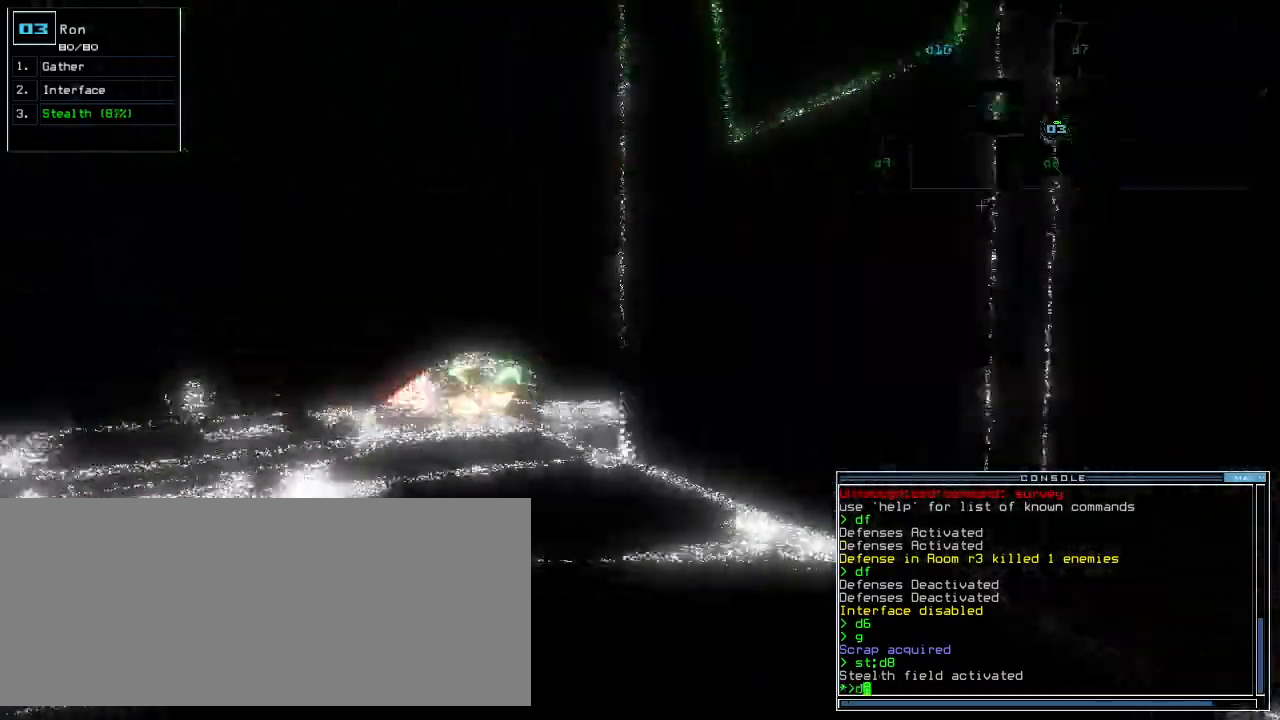
{"keys": ["up"]}